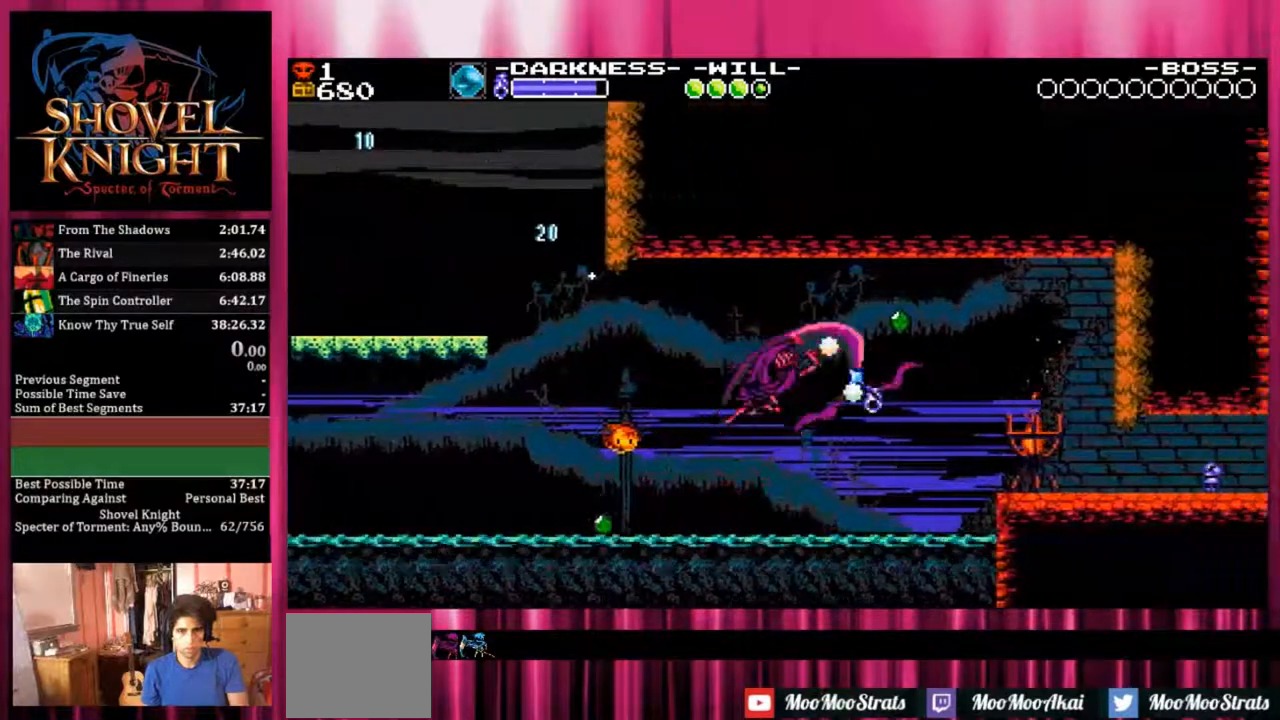
Gameplay with a controller (PlayStation layout); each line is a JSON object with the inputs held at the frame after it. "events" lists button and stick changes between this image and that frame as [ms after this image, input, new state], when the widget could be followed in between. Not read: left_stick right_stick.
{"buttons": ["DPAD_DOWN", "DPAD_RIGHT"], "events": [[283, "SQUARE", "up"]]}
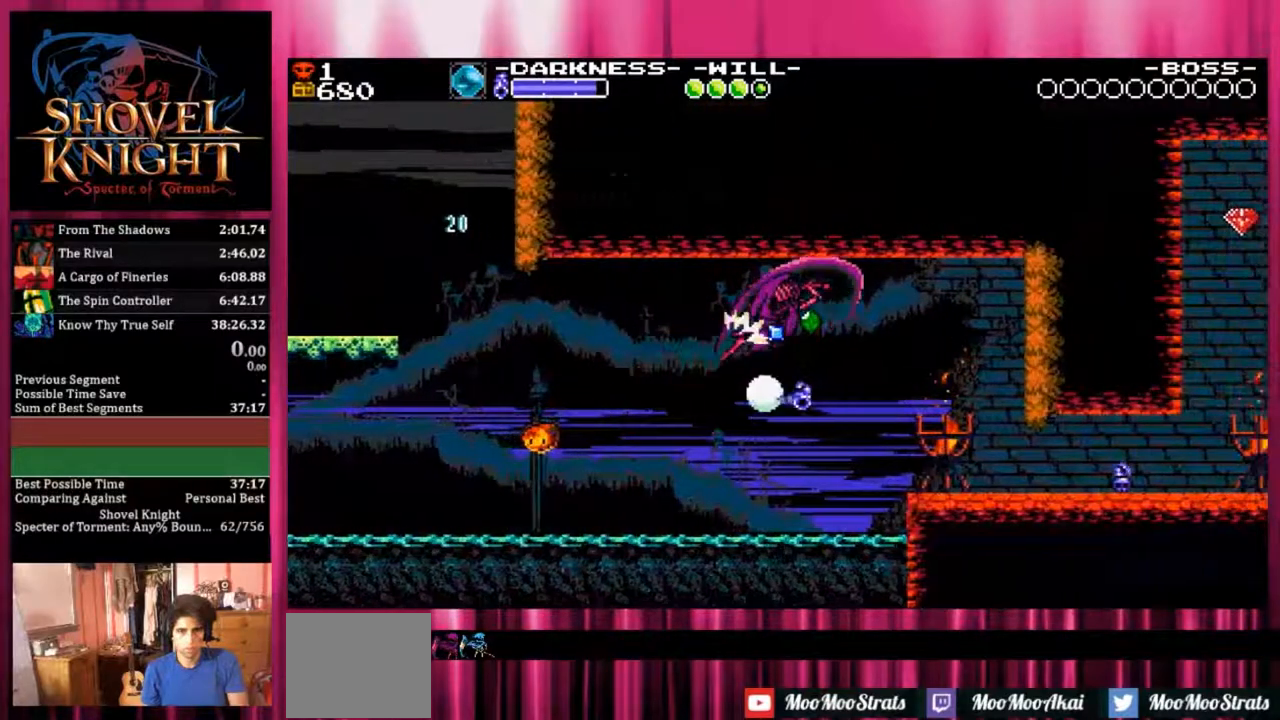
{"buttons": ["DPAD_DOWN", "DPAD_RIGHT"], "events": []}
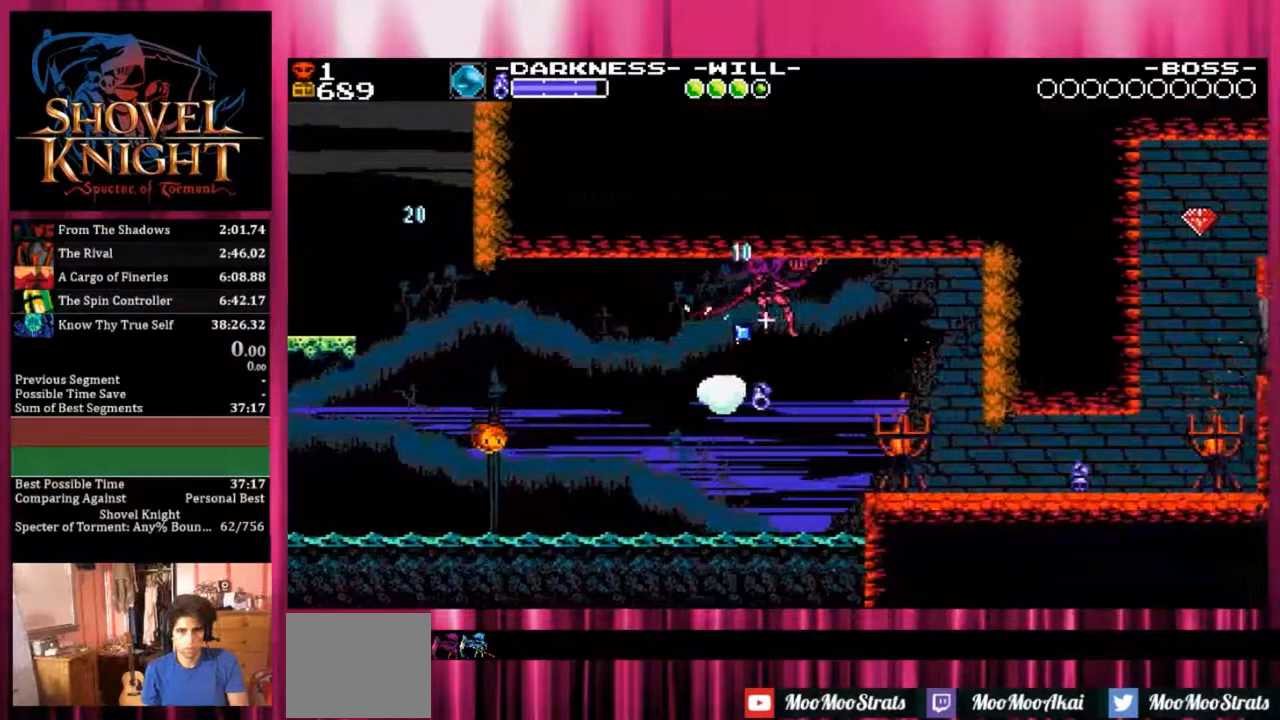
{"buttons": ["DPAD_DOWN", "DPAD_RIGHT"], "events": []}
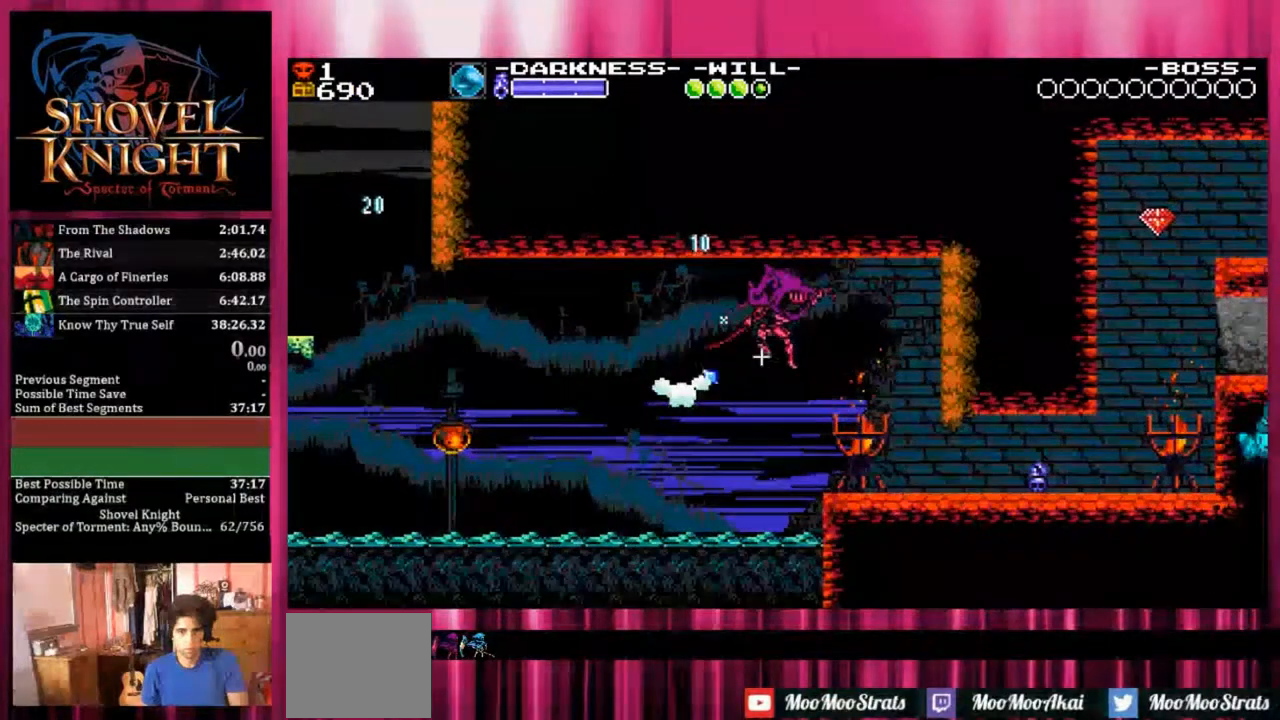
{"buttons": ["CROSS", "DPAD_DOWN", "DPAD_RIGHT"], "events": [[450, "CROSS", "down"]]}
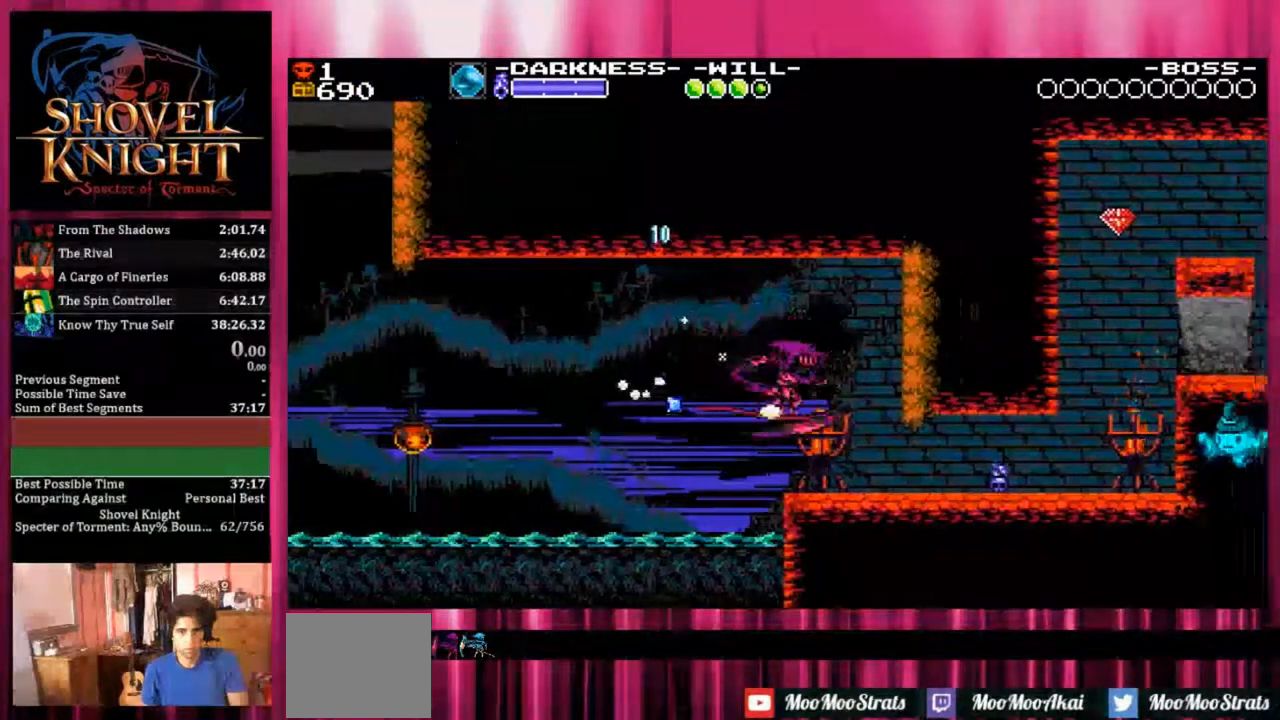
{"buttons": ["CROSS", "DPAD_DOWN", "DPAD_RIGHT"], "events": []}
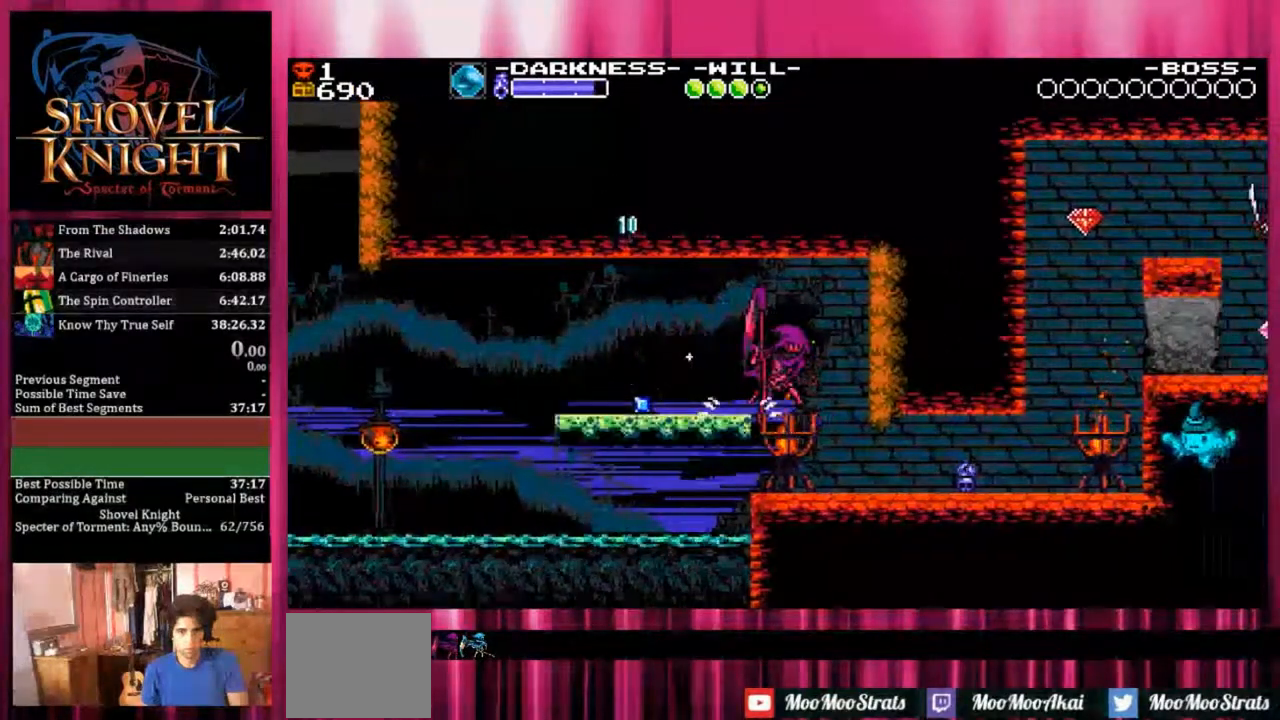
{"buttons": ["CROSS", "DPAD_DOWN", "DPAD_RIGHT"], "events": []}
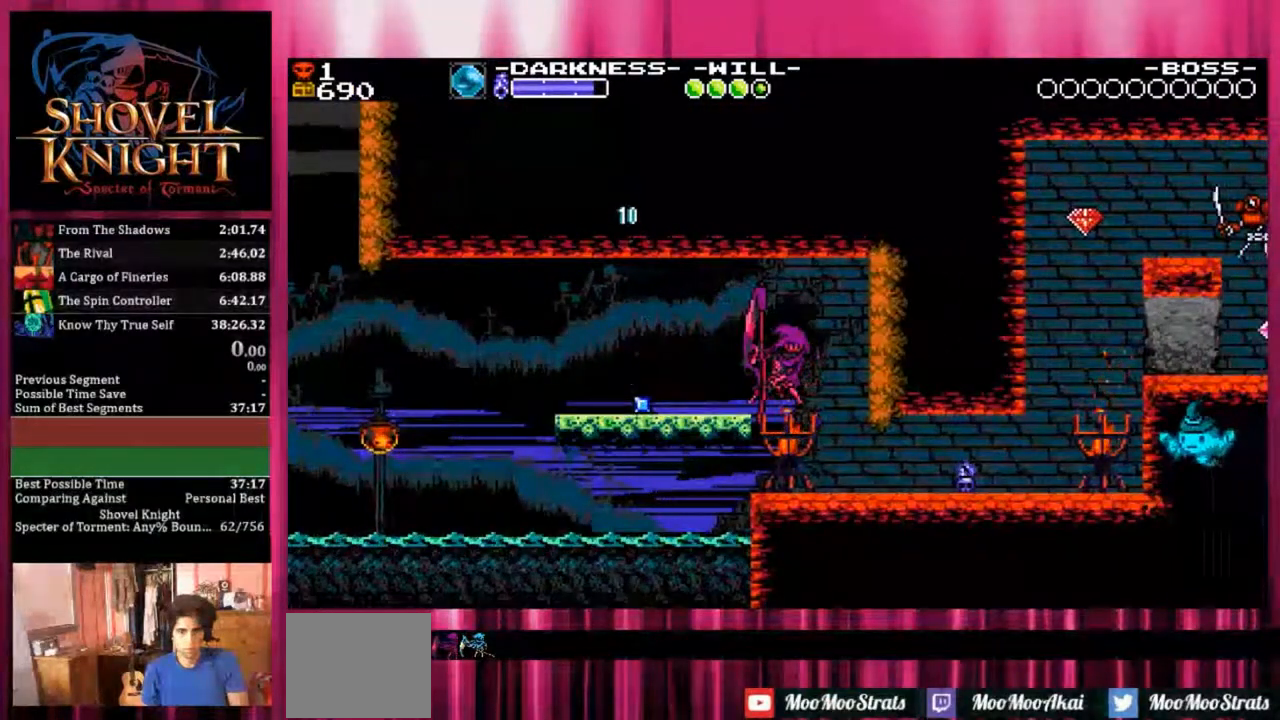
{"buttons": ["DPAD_DOWN", "DPAD_RIGHT"], "events": [[83, "CROSS", "up"]]}
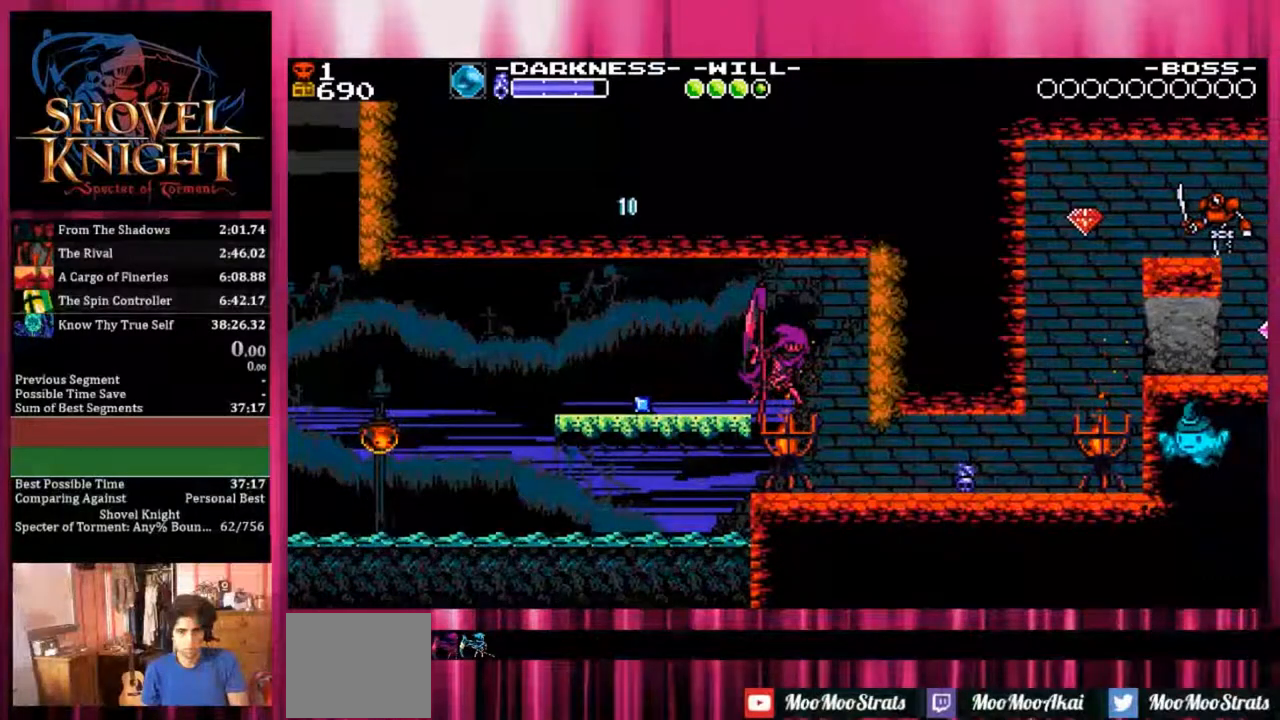
{"buttons": ["DPAD_DOWN", "DPAD_RIGHT"], "events": []}
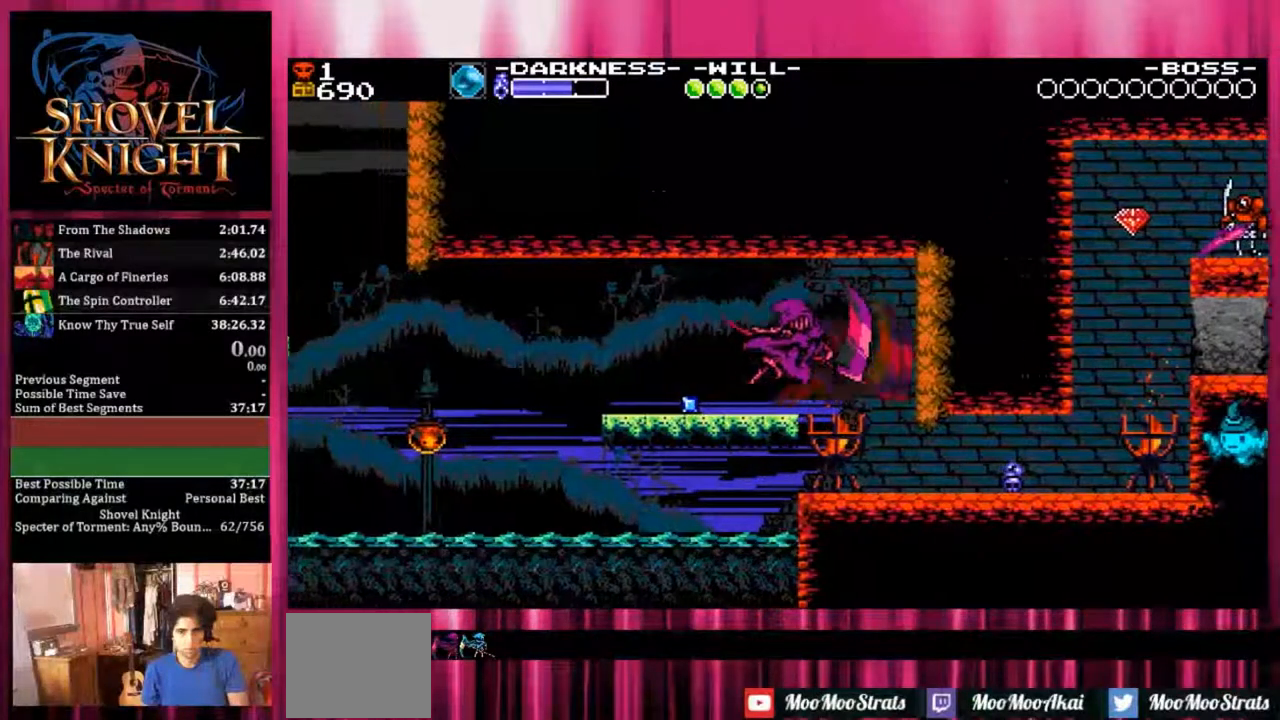
{"buttons": ["DPAD_DOWN", "DPAD_RIGHT"], "events": []}
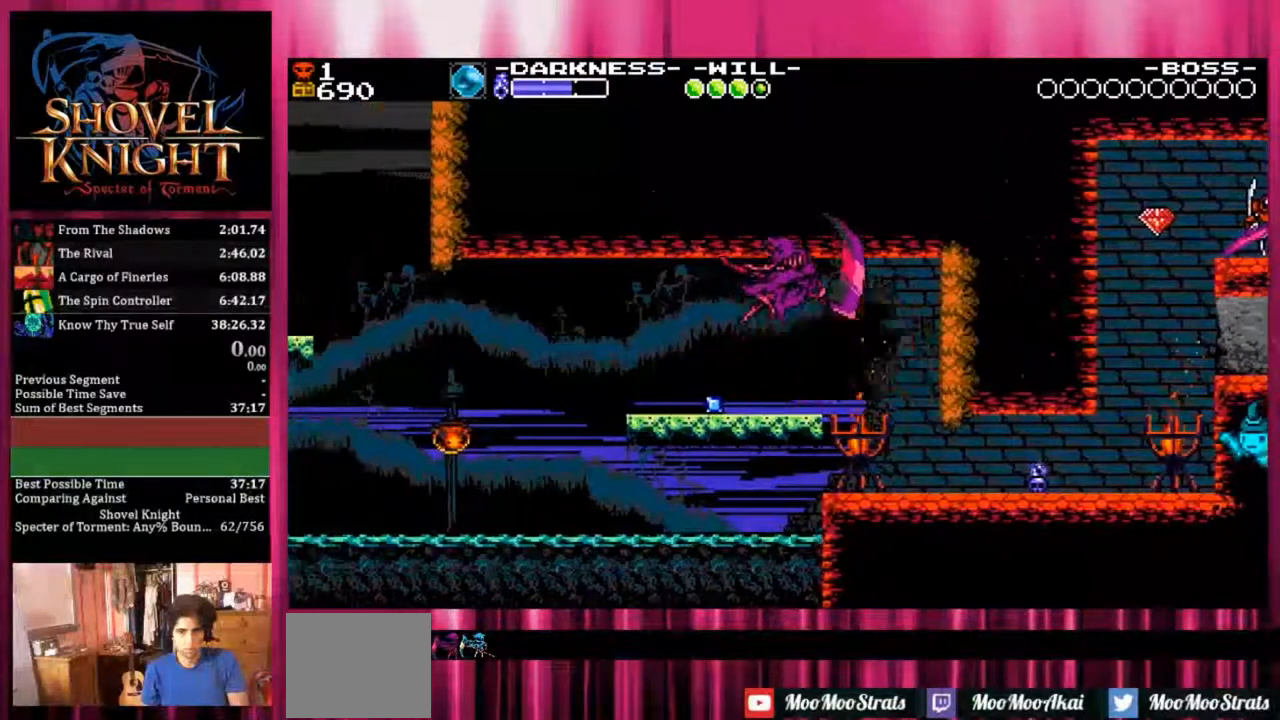
{"buttons": ["DPAD_DOWN", "DPAD_RIGHT"], "events": []}
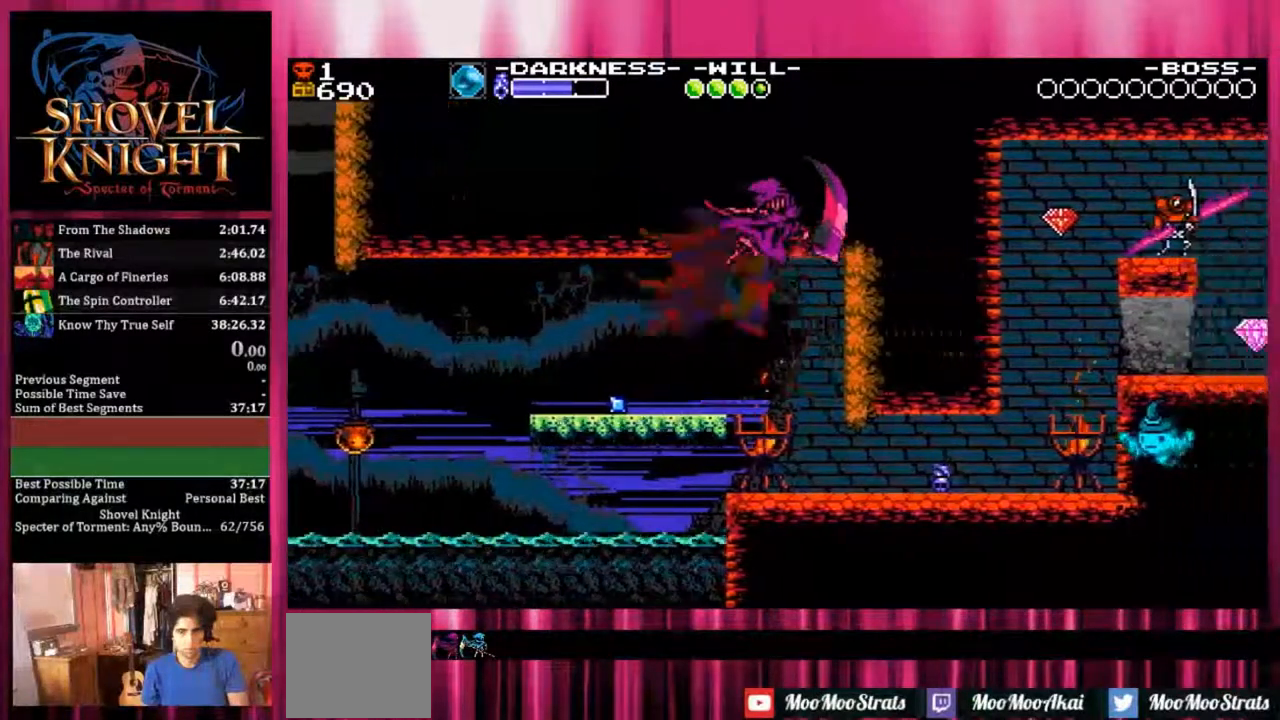
{"buttons": ["DPAD_DOWN", "DPAD_RIGHT"], "events": []}
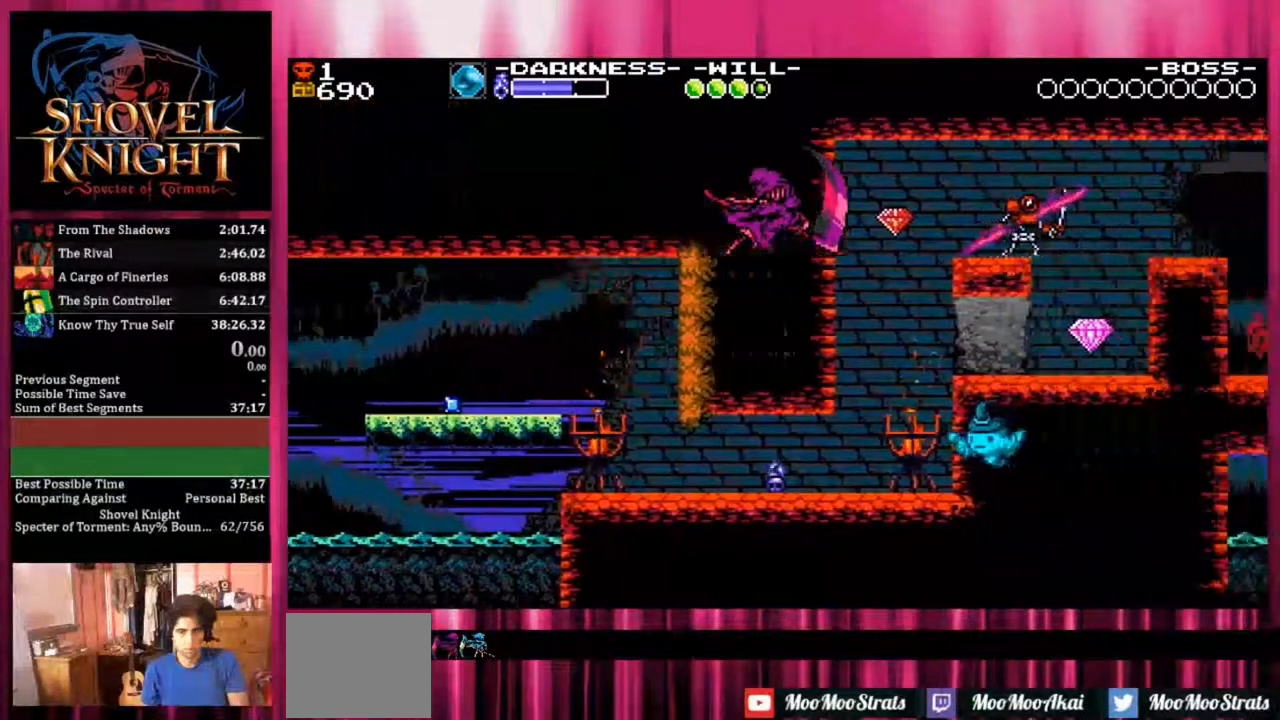
{"buttons": ["DPAD_DOWN", "DPAD_RIGHT"], "events": []}
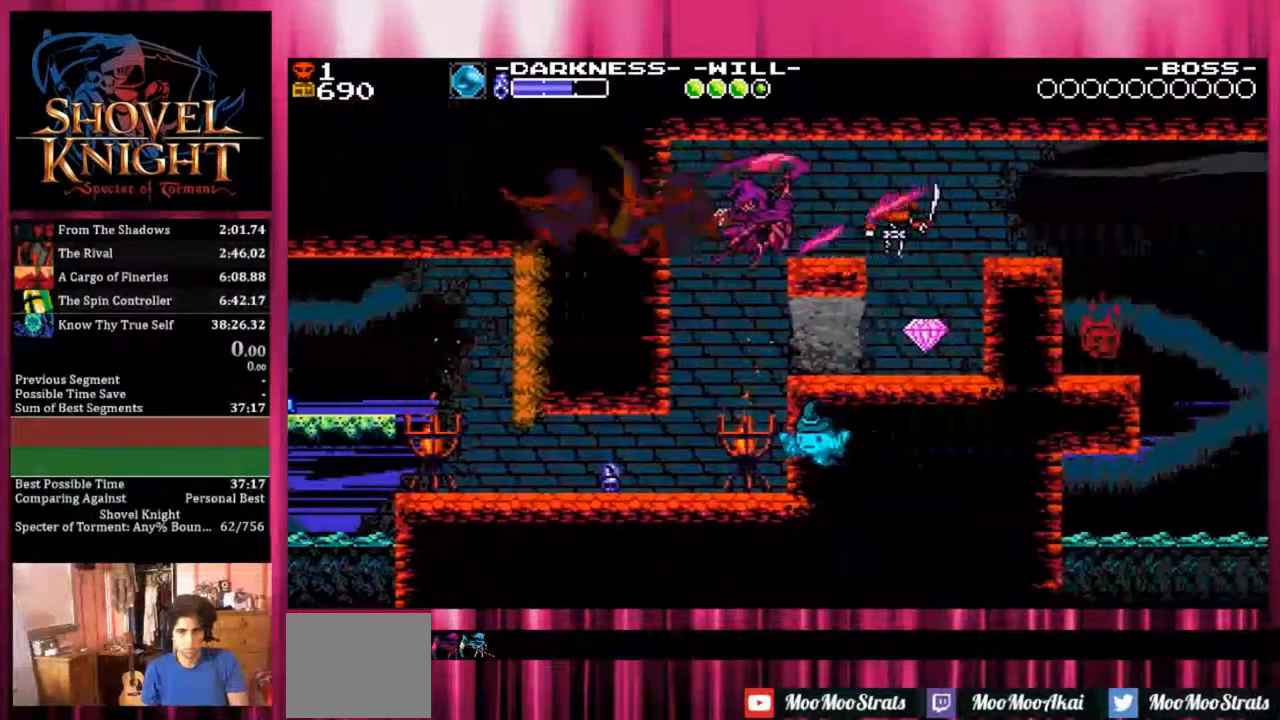
{"buttons": ["DPAD_DOWN", "DPAD_RIGHT"], "events": []}
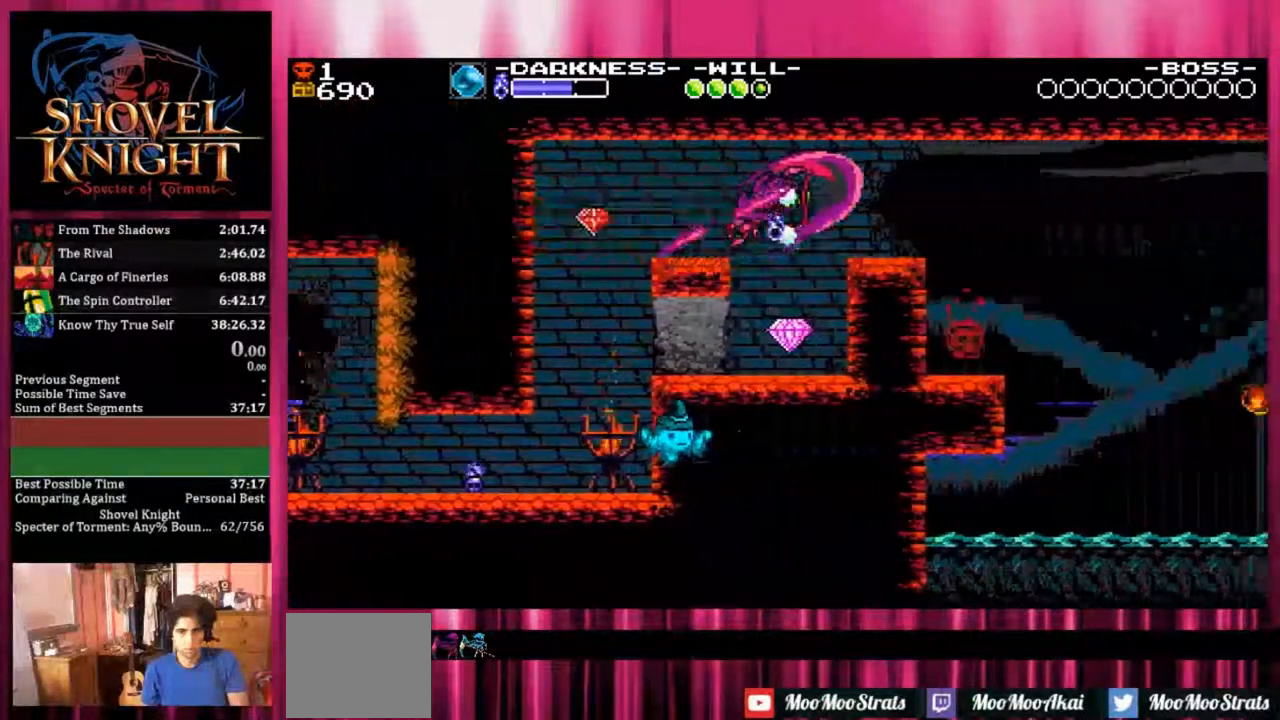
{"buttons": ["DPAD_DOWN", "DPAD_RIGHT"], "events": []}
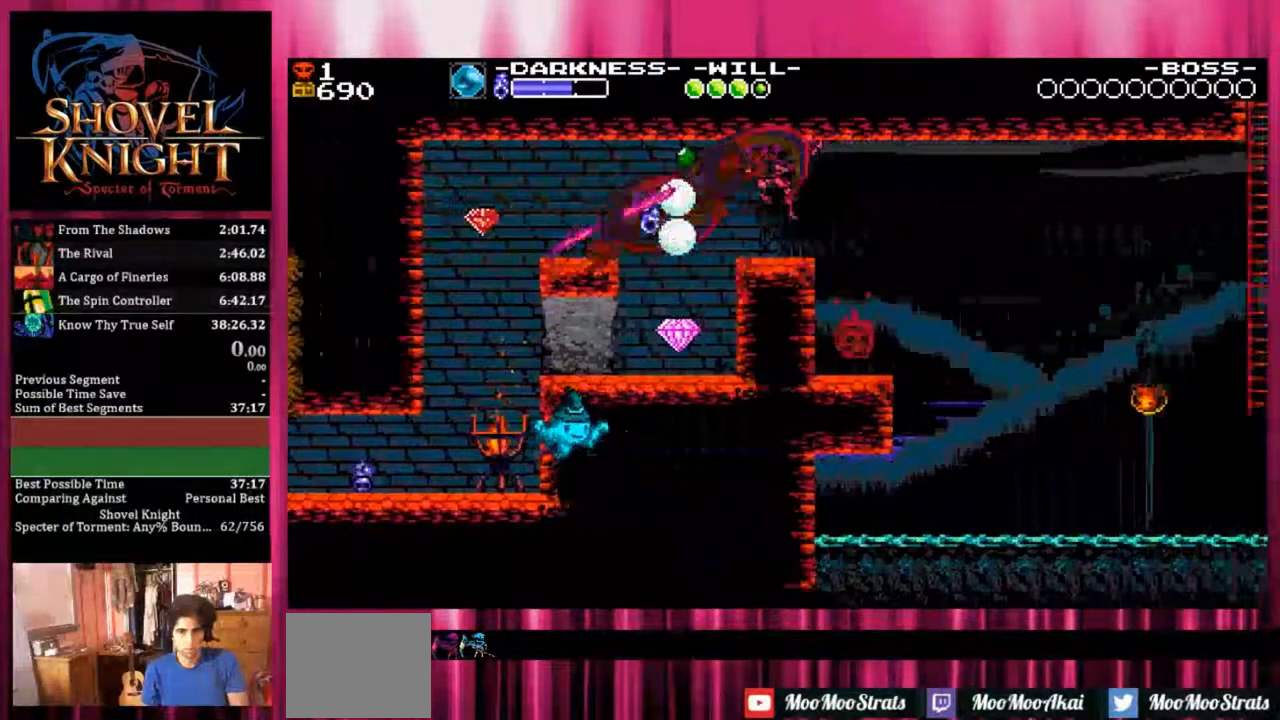
{"buttons": ["DPAD_DOWN", "DPAD_RIGHT"], "events": []}
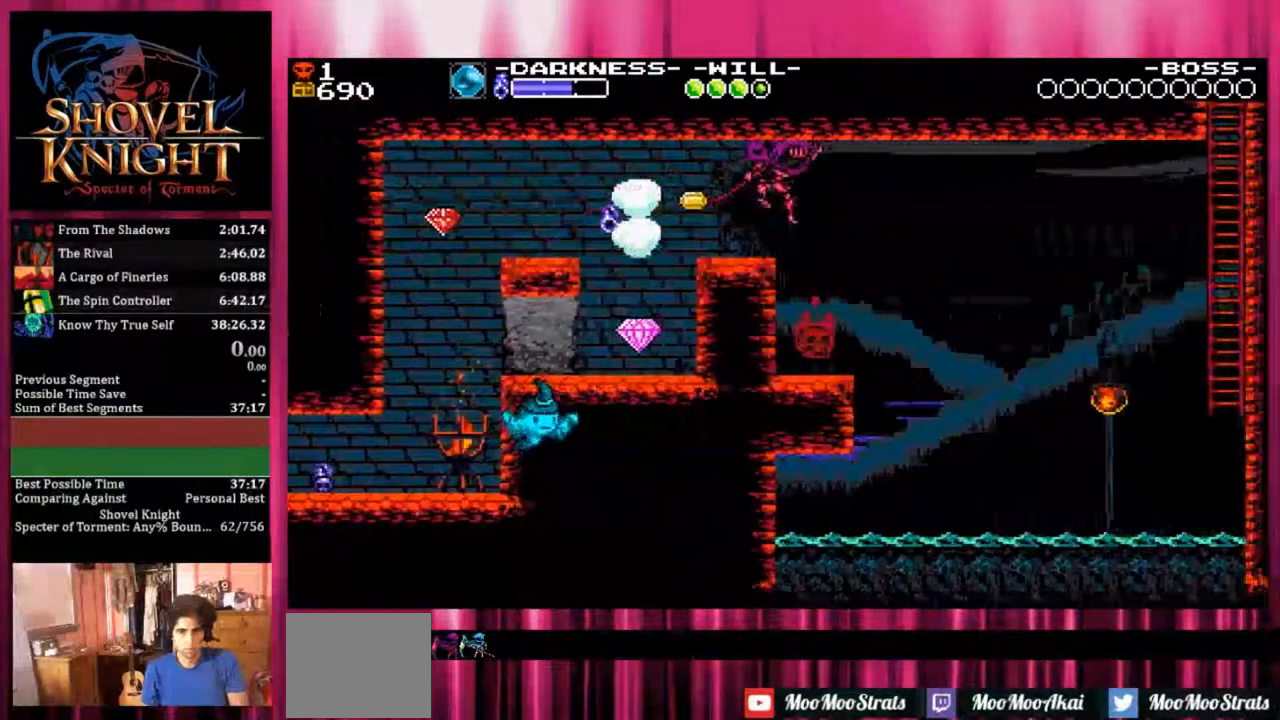
{"buttons": ["DPAD_DOWN", "DPAD_RIGHT"], "events": []}
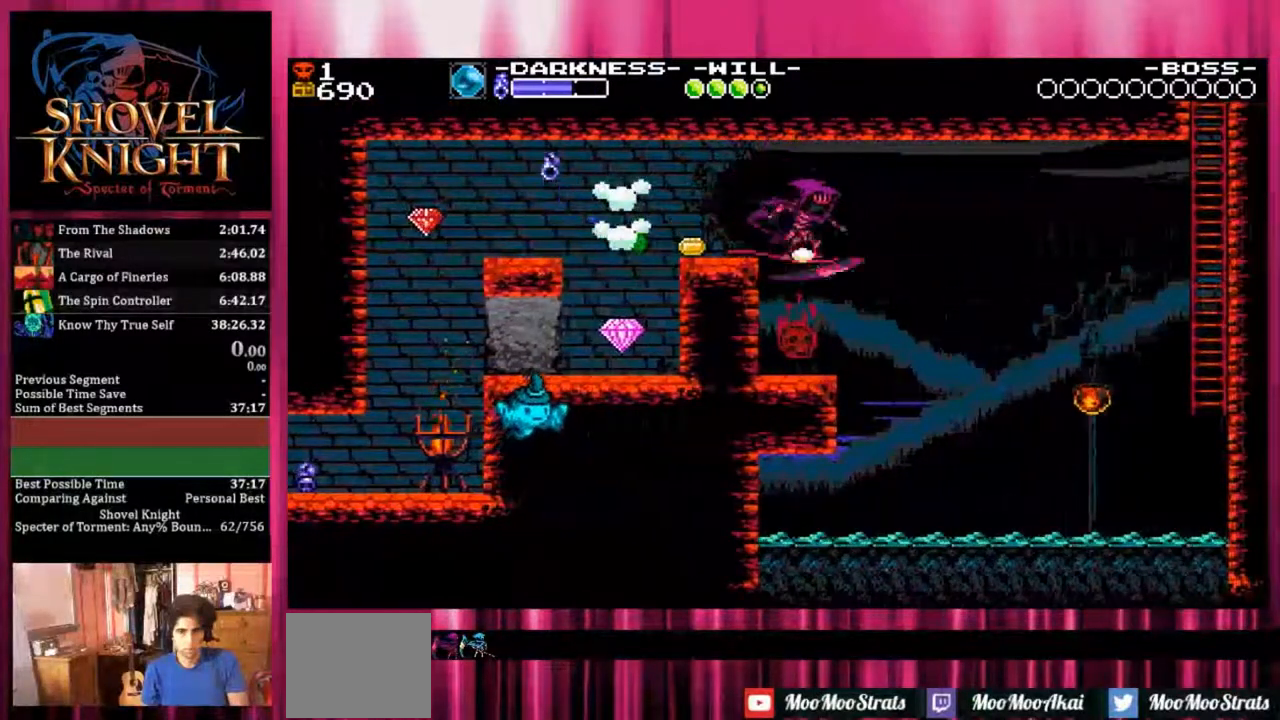
{"buttons": ["DPAD_DOWN", "DPAD_RIGHT"], "events": []}
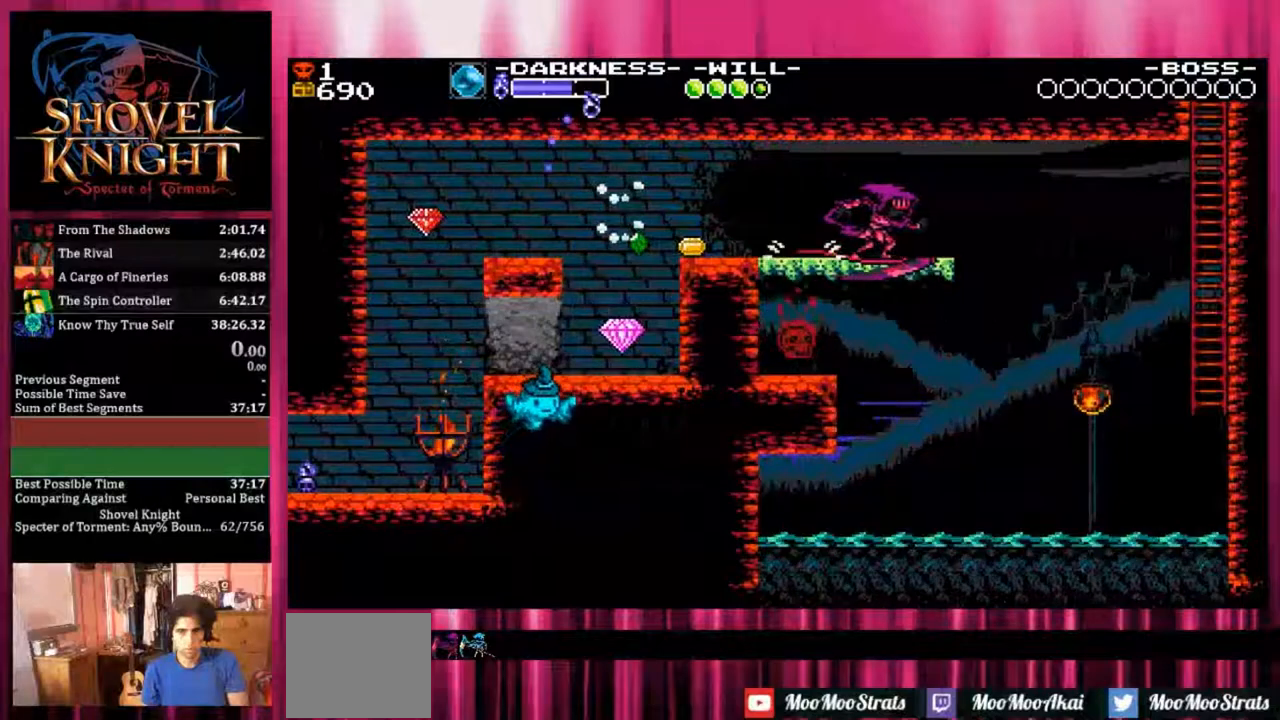
{"buttons": ["DPAD_DOWN", "DPAD_RIGHT"], "events": []}
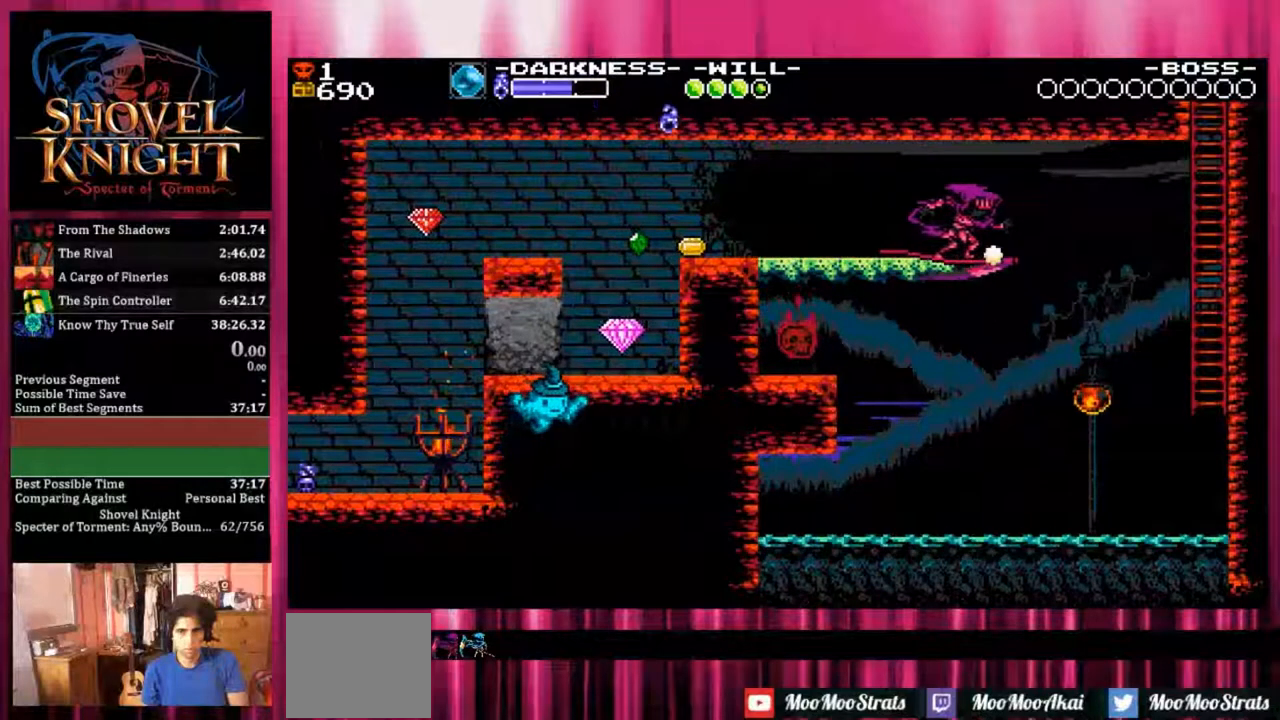
{"buttons": ["CROSS", "DPAD_UP", "DPAD_RIGHT"], "events": [[133, "CROSS", "down"], [133, "DPAD_DOWN", "up"], [133, "DPAD_UP", "down"]]}
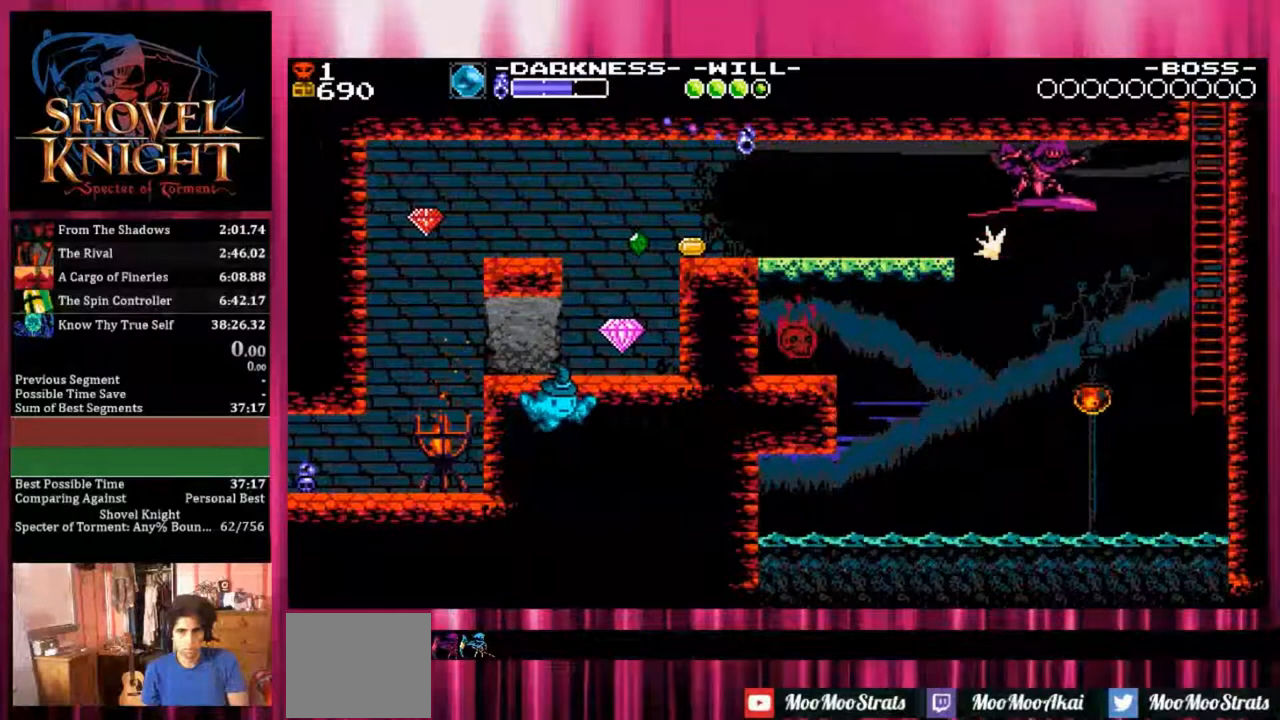
{"buttons": ["CROSS", "DPAD_UP", "DPAD_RIGHT"], "events": []}
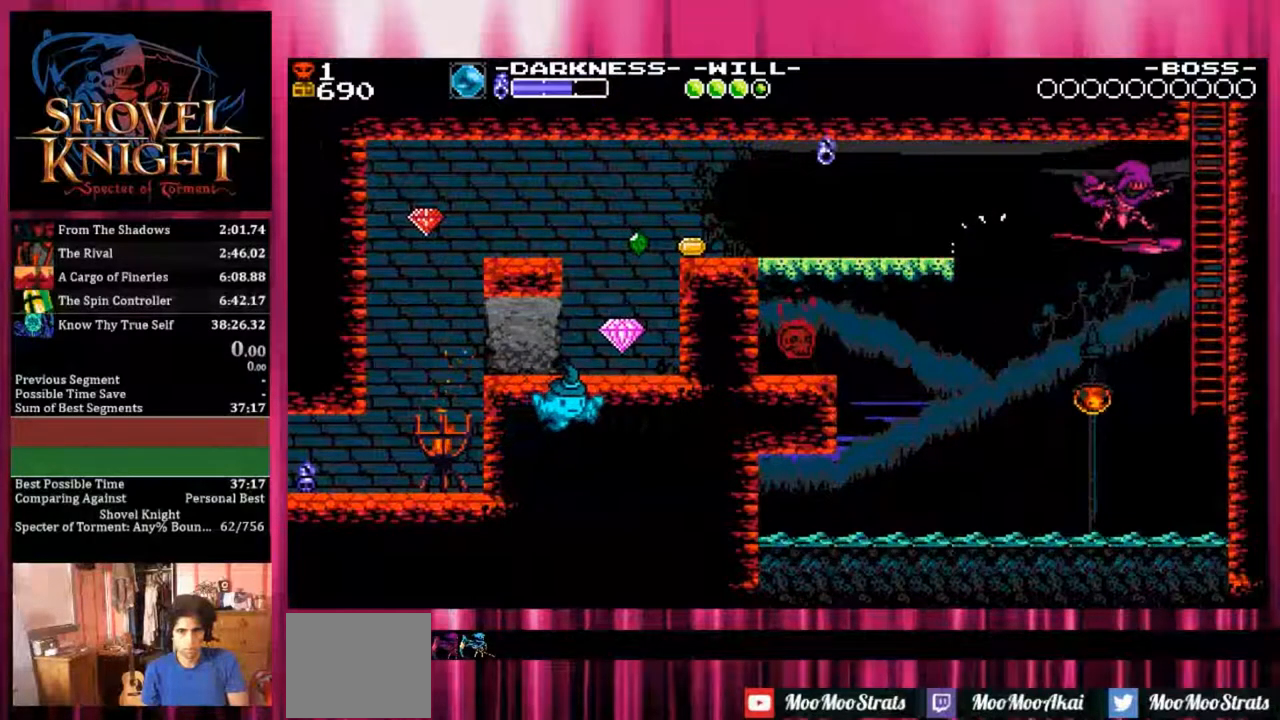
{"buttons": ["DPAD_UP", "DPAD_RIGHT"], "events": [[133, "CROSS", "up"]]}
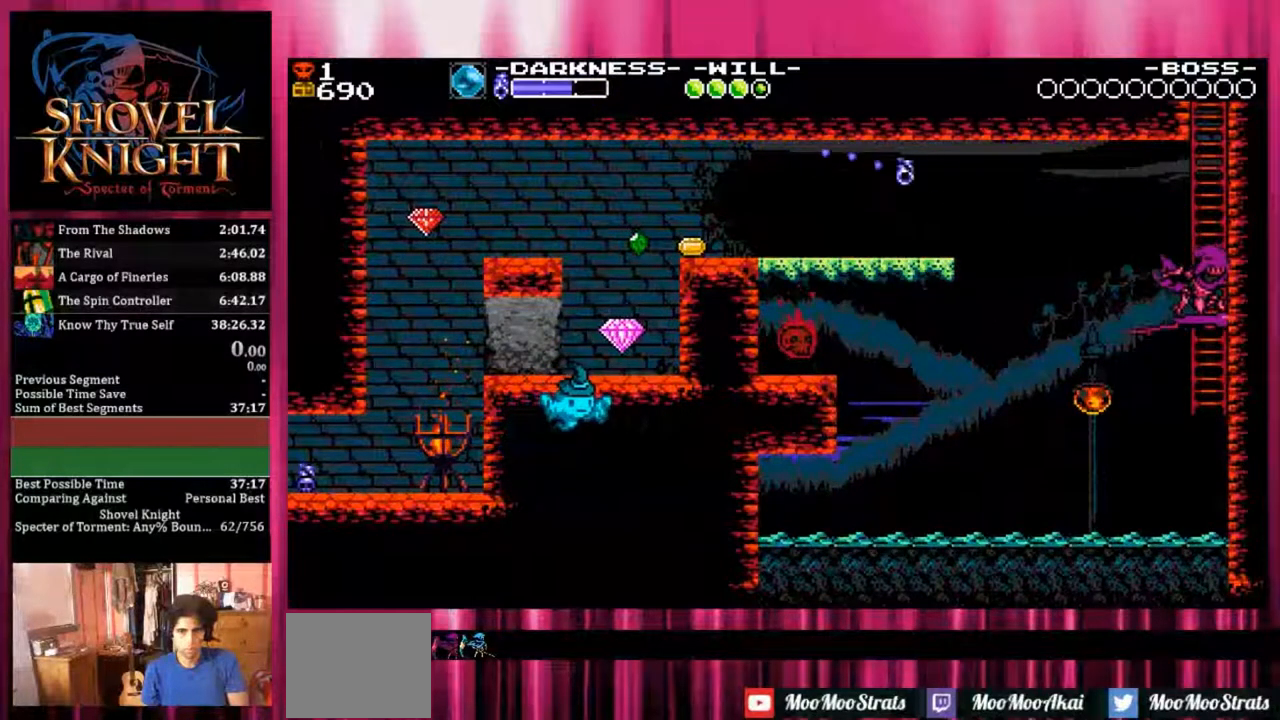
{"buttons": ["DPAD_UP", "DPAD_RIGHT"], "events": []}
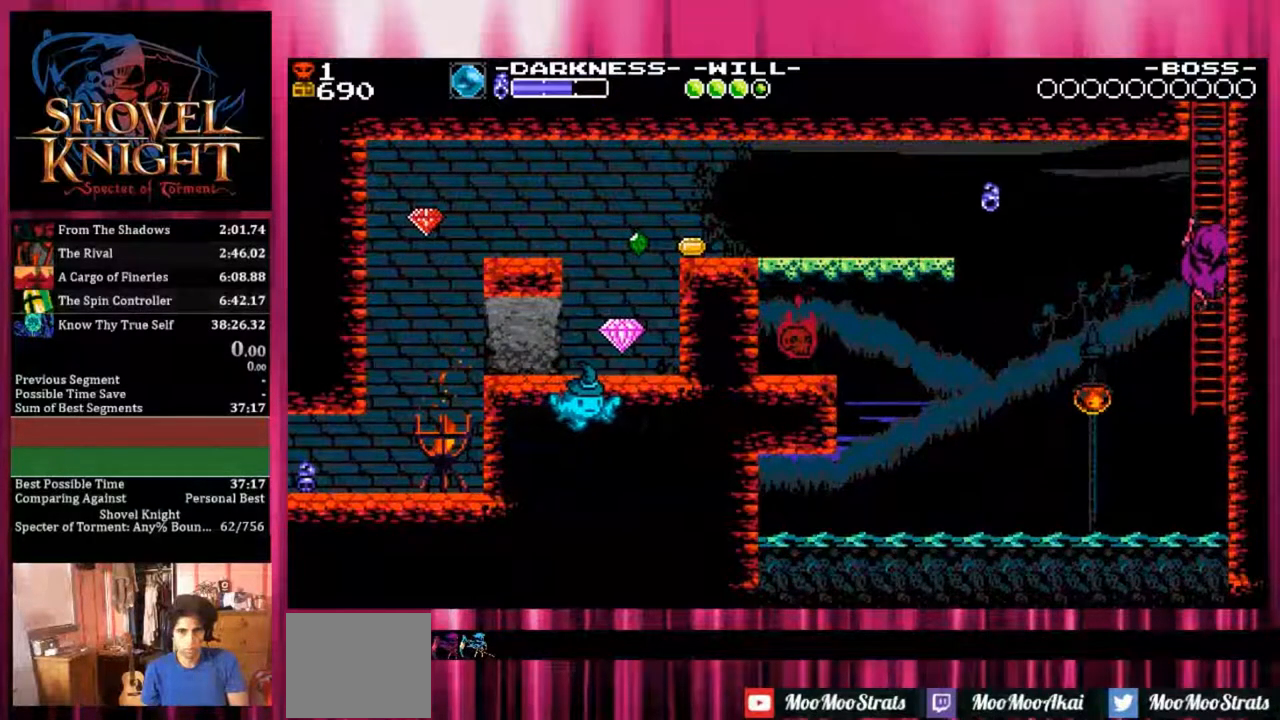
{"buttons": ["DPAD_UP"], "events": [[467, "DPAD_RIGHT", "up"]]}
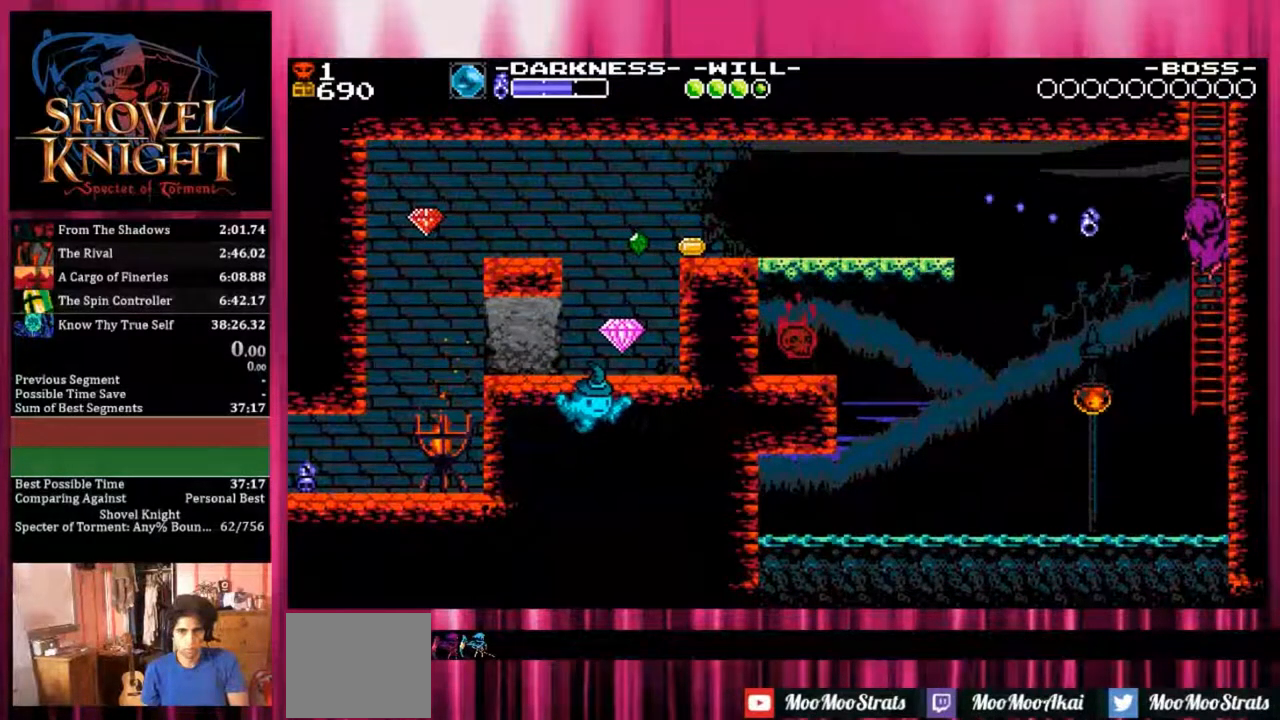
{"buttons": ["DPAD_UP"], "events": []}
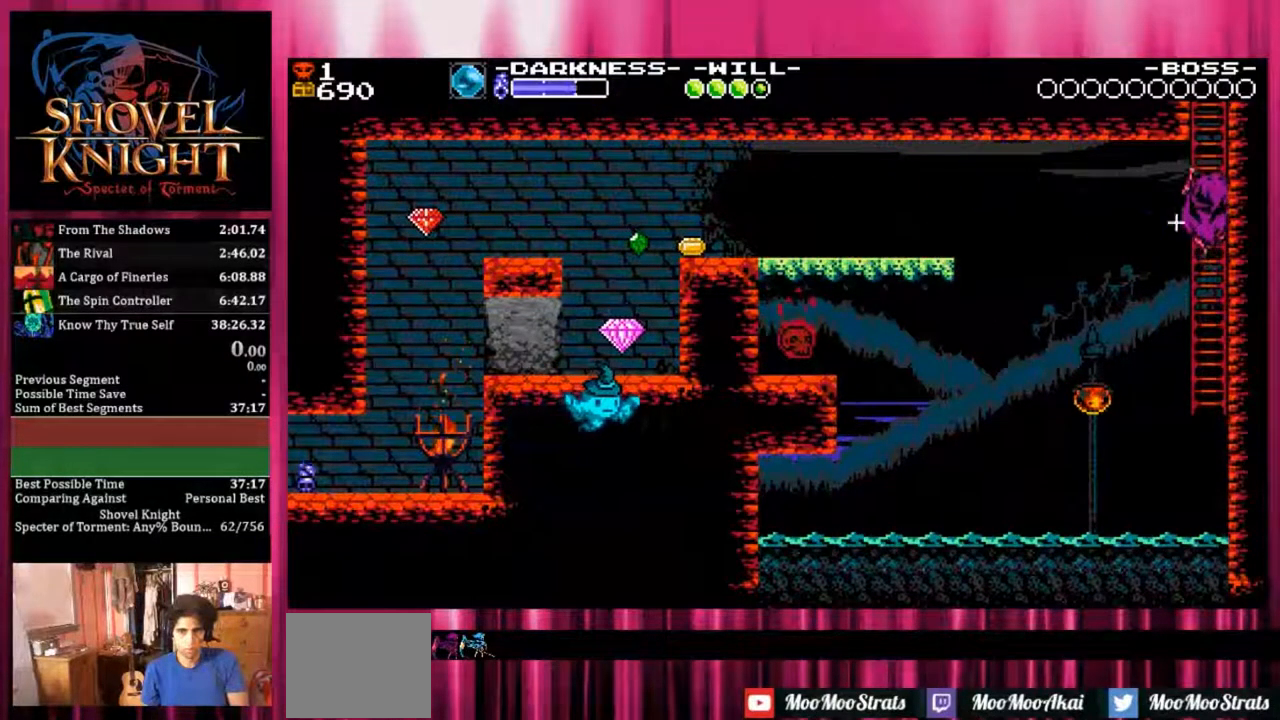
{"buttons": ["DPAD_UP"], "events": []}
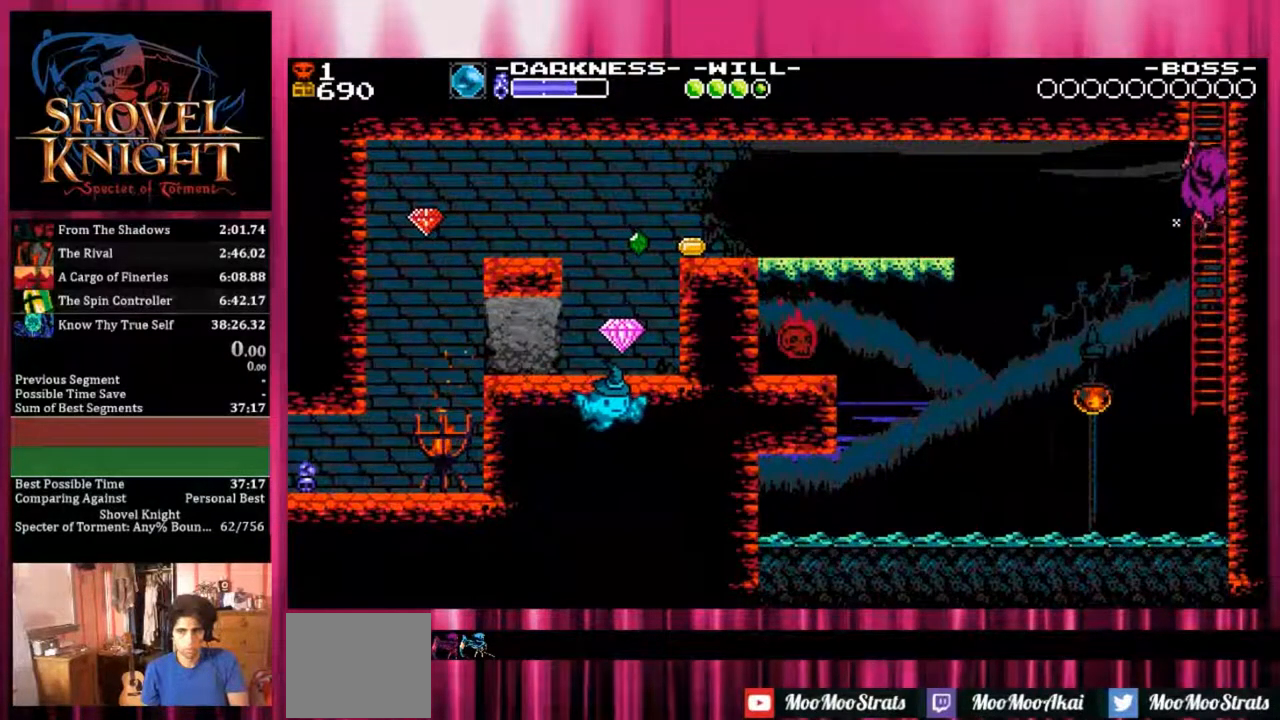
{"buttons": ["DPAD_UP"], "events": []}